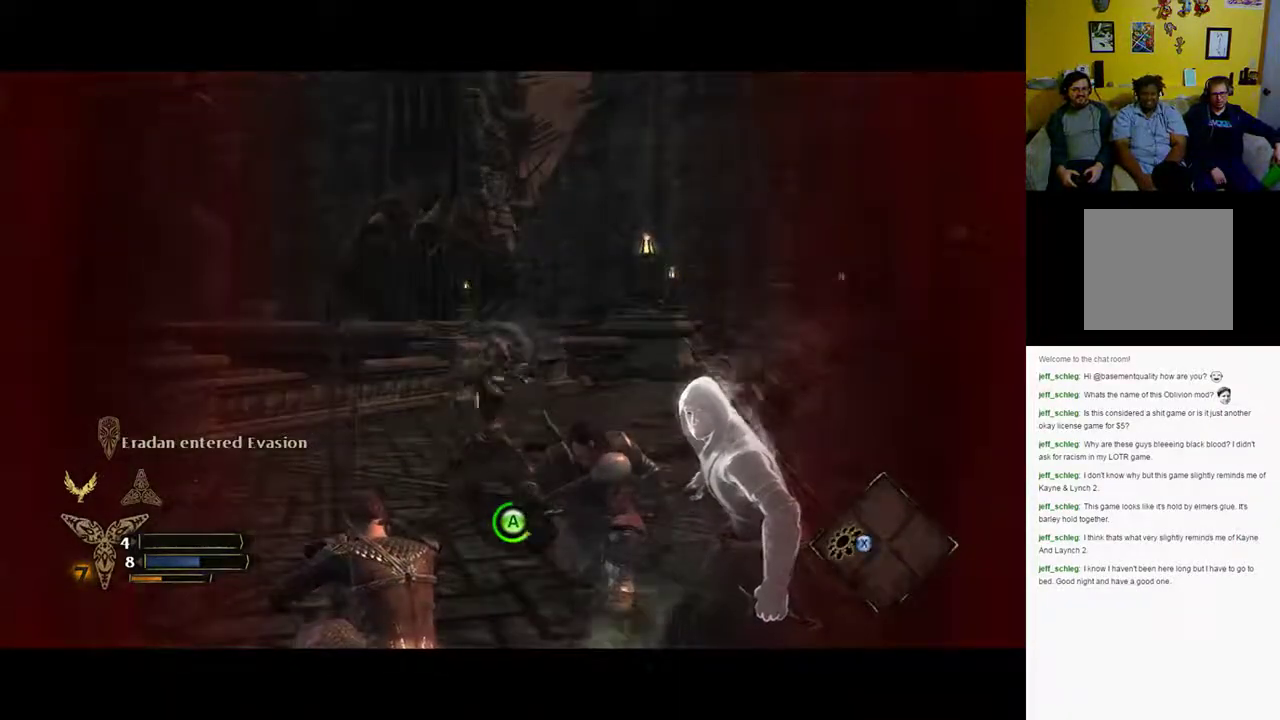
Gameplay with a controller (Xbox layout); each line is a JSON object with the inputs held at the frame after it (dt_ms = milliseconds from this image to that frame). "events" lists button and stick changes between this image and that frame as [ms after this image, input, new state], when the widget could be followed in between.
{"dt_ms": 500, "buttons": [], "left_stick": "center", "right_stick": "down-left", "events": [[450, "right_stick", "down-left"]]}
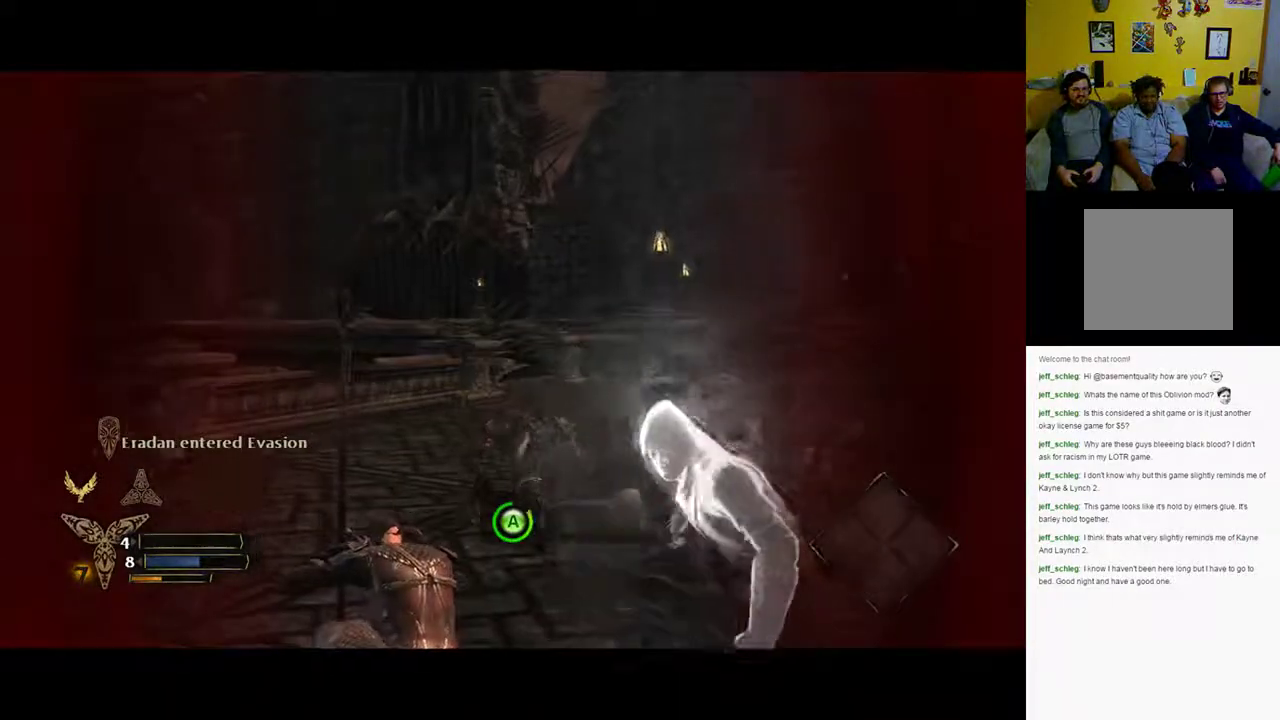
{"dt_ms": 500, "buttons": [], "left_stick": "center", "right_stick": "down-left", "events": []}
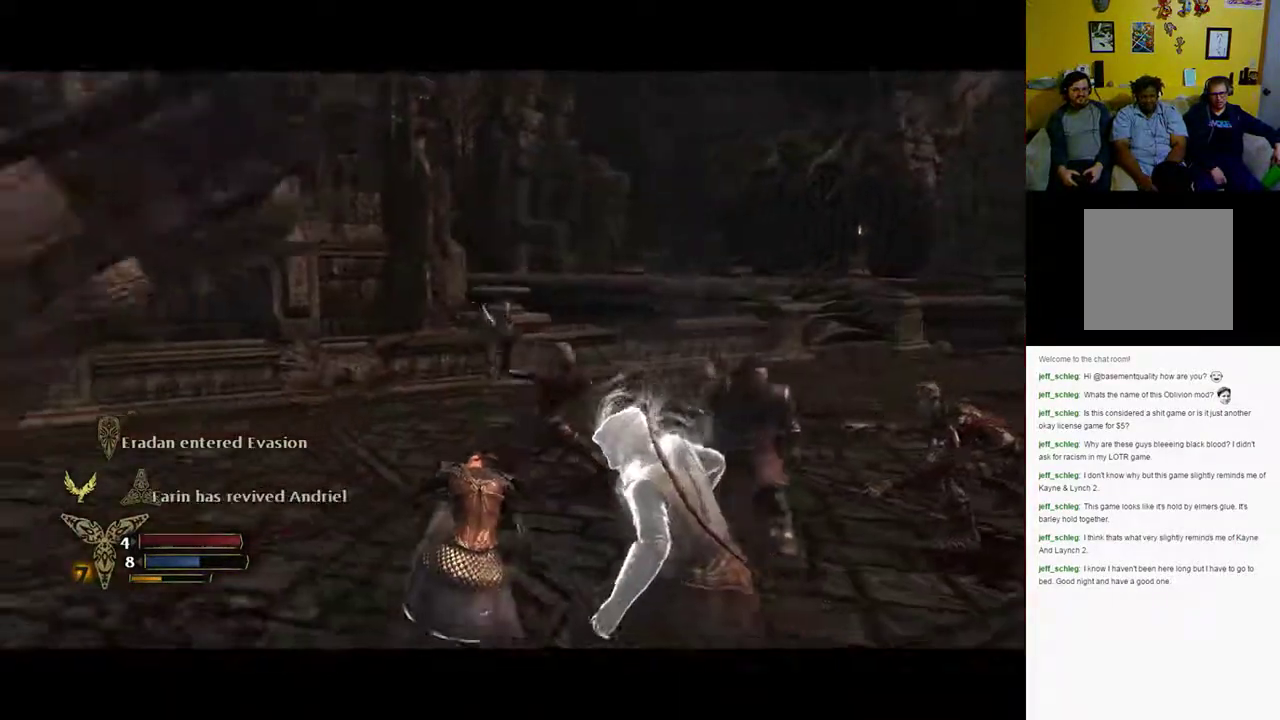
{"dt_ms": 500, "buttons": [], "left_stick": "up-right", "right_stick": "center", "events": [[167, "left_stick", "up-right"], [433, "right_stick", "center"]]}
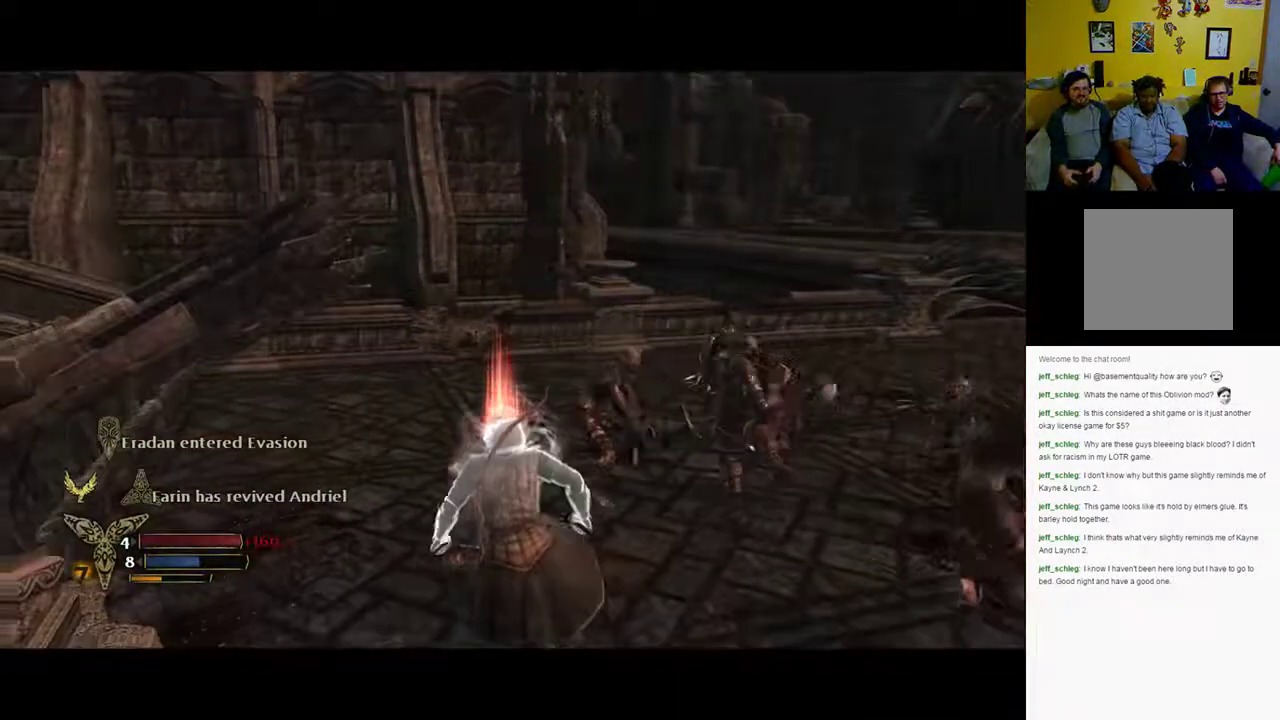
{"dt_ms": 500, "buttons": ["X", "R2"], "left_stick": "center", "right_stick": "center", "events": [[33, "R2", "down"], [183, "X", "down"], [200, "left_stick", "center"]]}
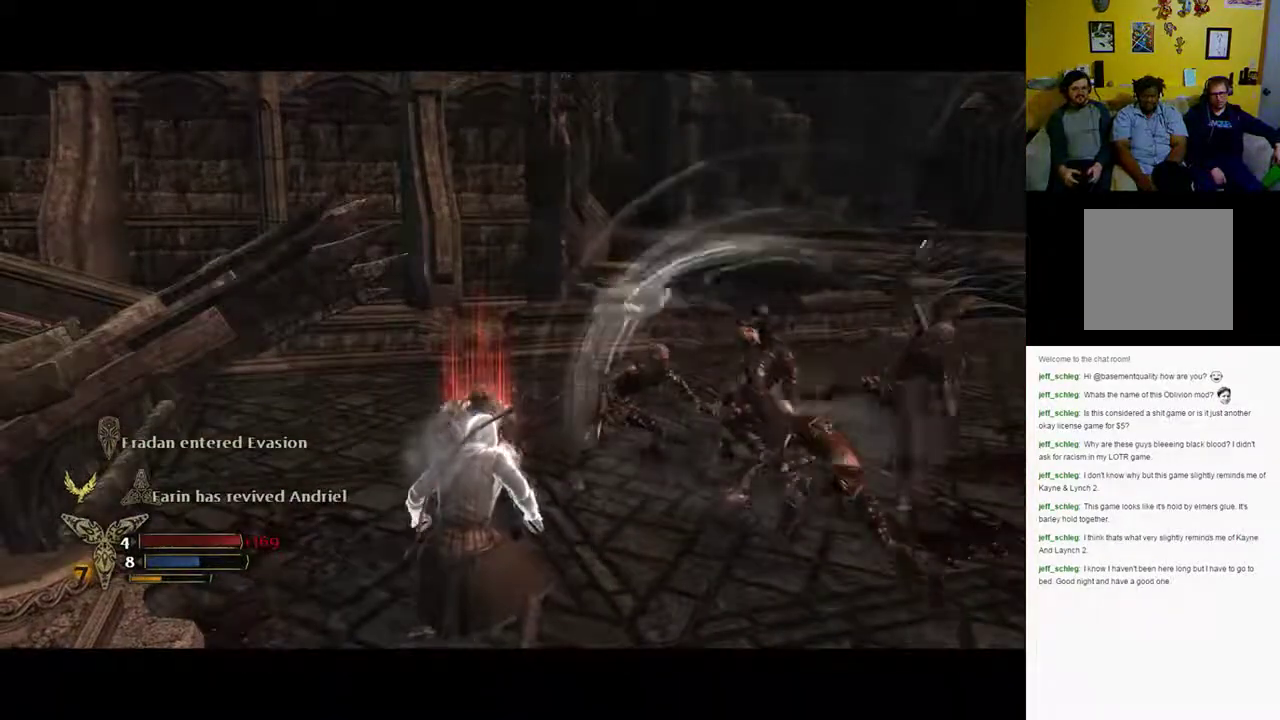
{"dt_ms": 500, "buttons": ["R2"], "left_stick": "center", "right_stick": "center", "events": [[100, "X", "up"], [233, "X", "down"], [500, "X", "up"]]}
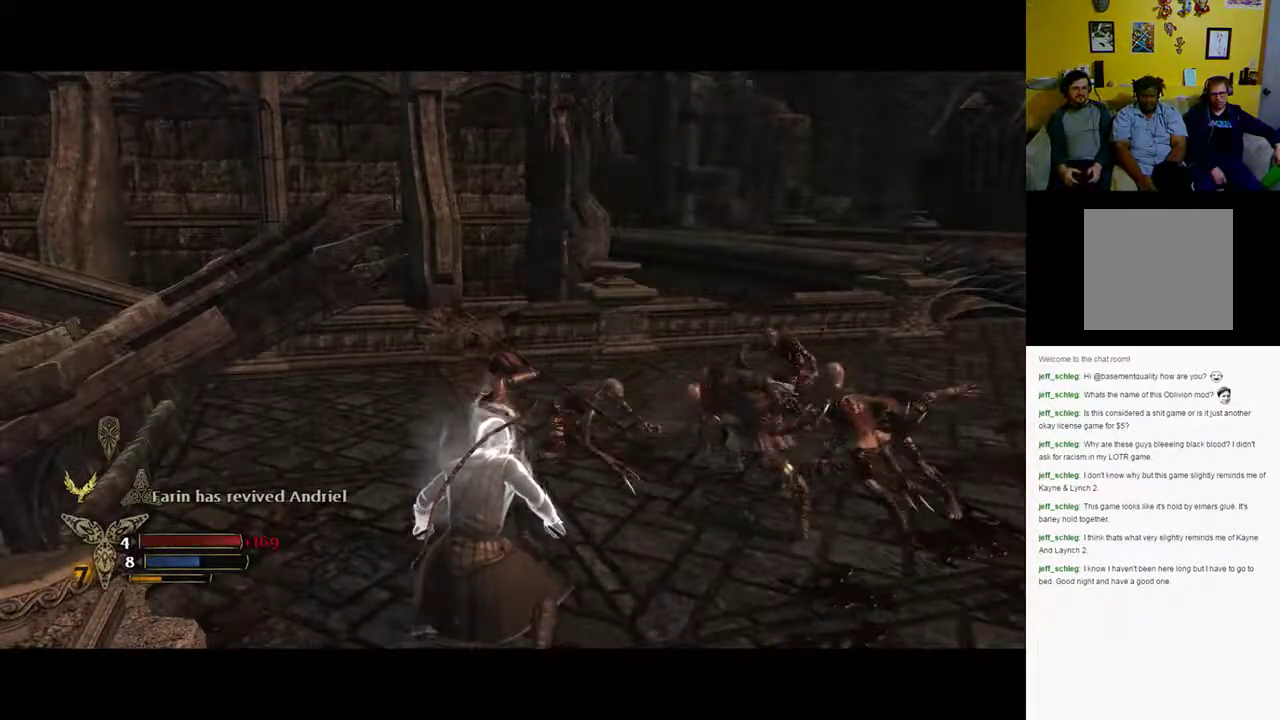
{"dt_ms": 500, "buttons": ["X", "R2"], "left_stick": "center", "right_stick": "center", "events": [[33, "X", "down"], [100, "X", "up"], [217, "X", "down"], [250, "X", "up"], [333, "X", "down"], [417, "X", "up"], [467, "X", "down"]]}
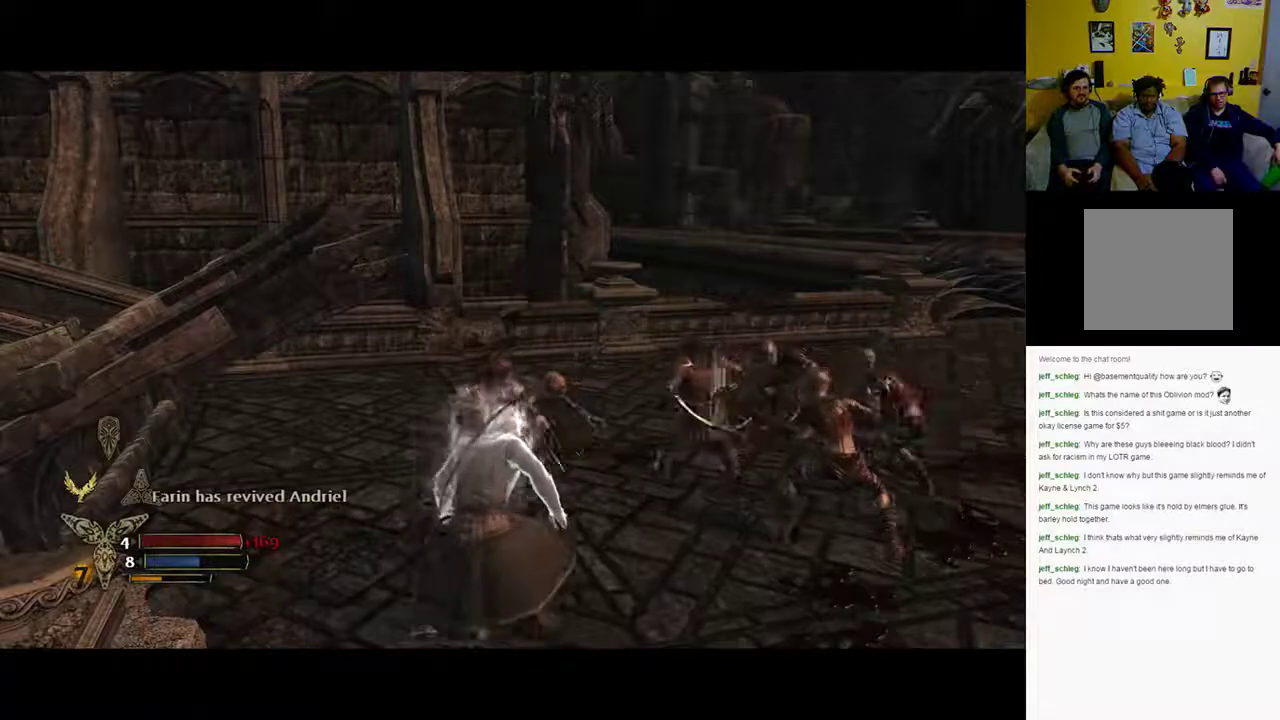
{"dt_ms": 500, "buttons": ["X", "R2"], "left_stick": "center", "right_stick": "center", "events": []}
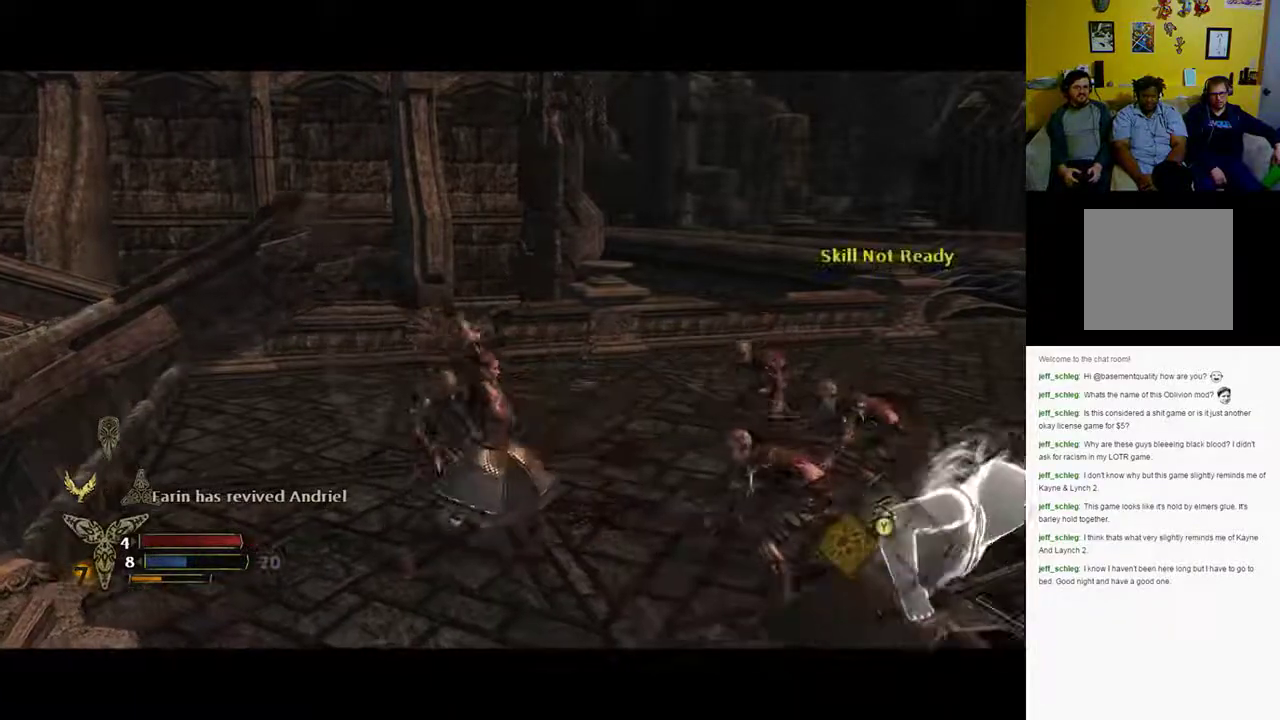
{"dt_ms": 500, "buttons": ["X"], "left_stick": "center", "right_stick": "center", "events": [[67, "X", "up"], [383, "R2", "up"], [500, "X", "down"]]}
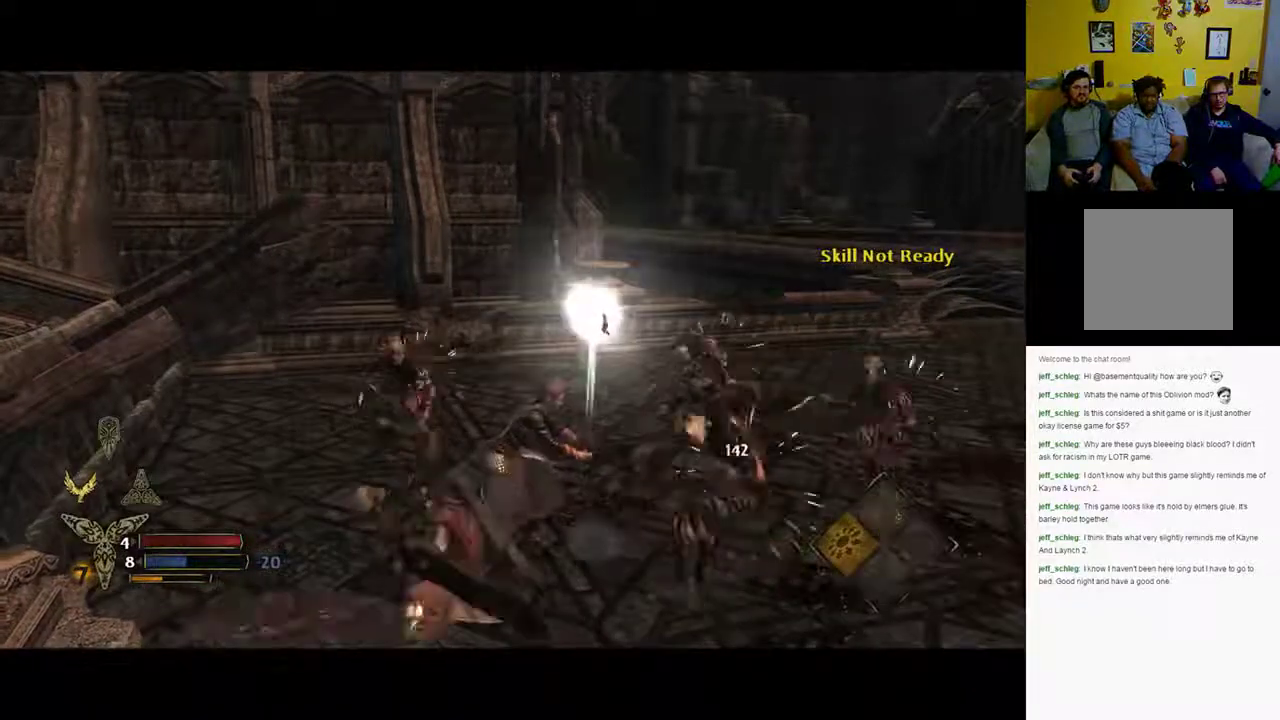
{"dt_ms": 500, "buttons": ["X"], "left_stick": "up-left", "right_stick": "center", "events": [[483, "left_stick", "up-left"]]}
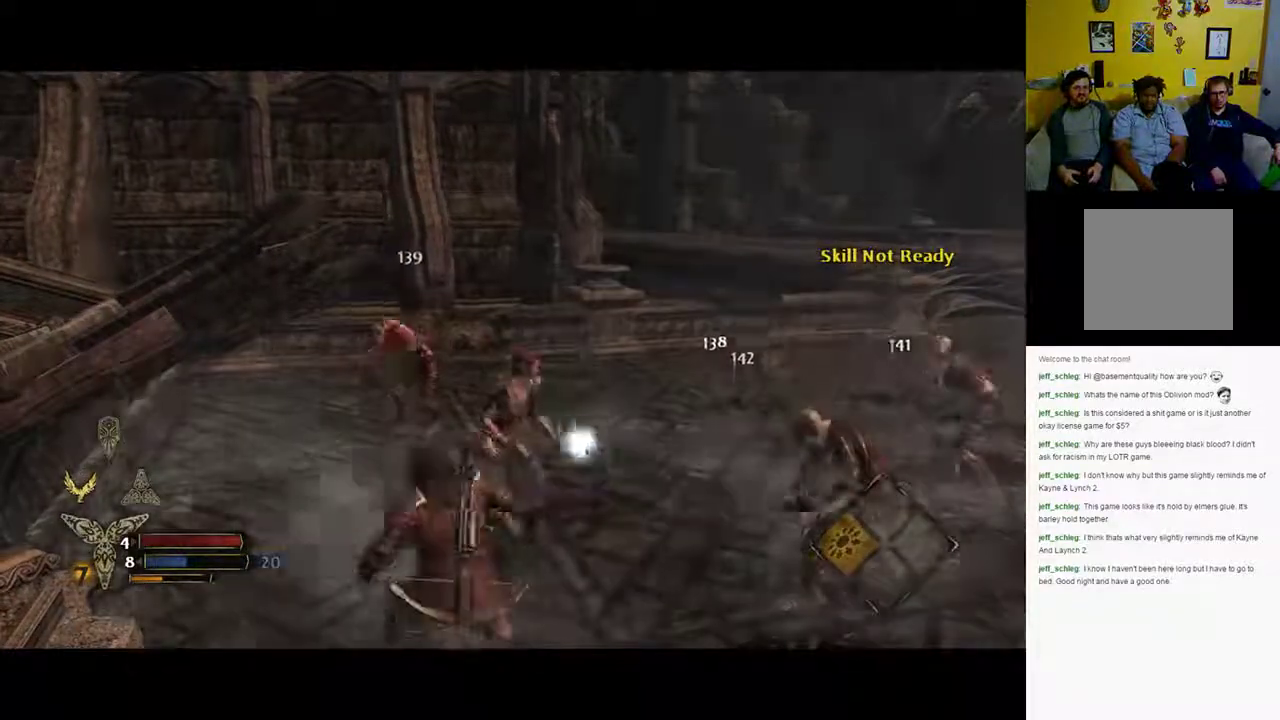
{"dt_ms": 1000, "buttons": [], "left_stick": "up-left", "right_stick": "center"}
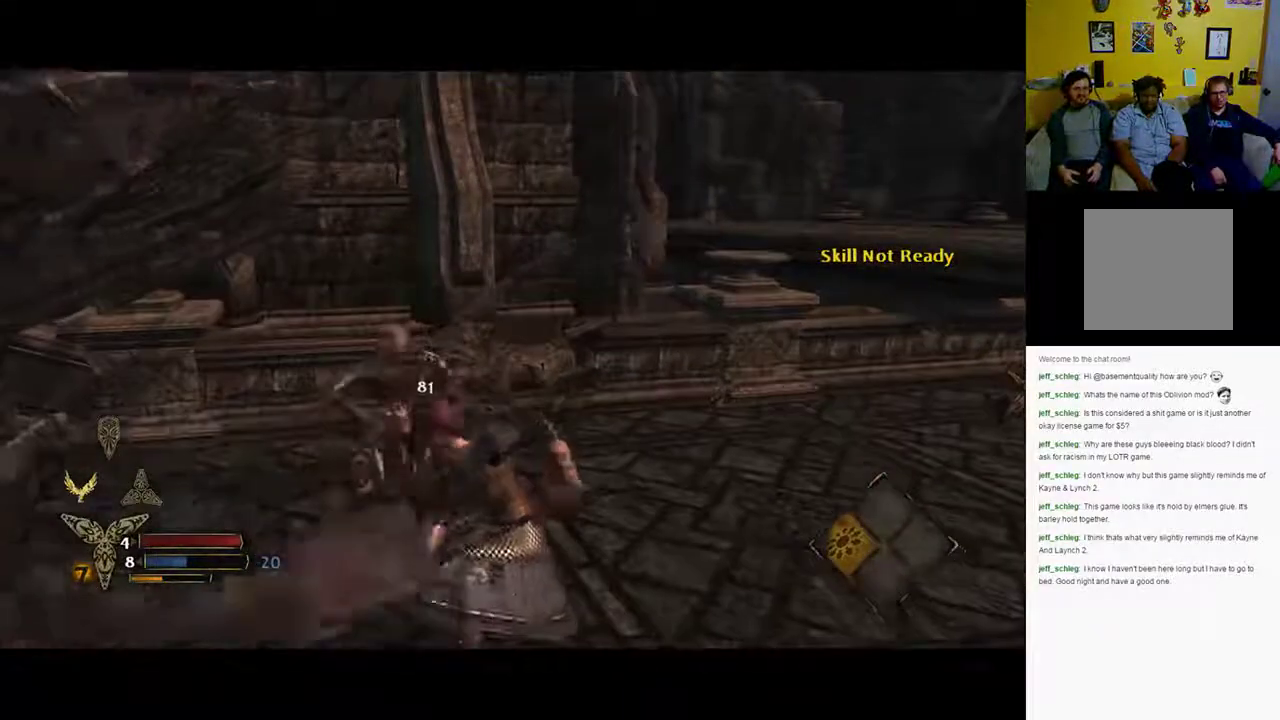
{"dt_ms": 500, "buttons": ["X"], "left_stick": "up-left", "right_stick": "center", "events": [[33, "X", "down"], [83, "X", "up"], [183, "X", "down"]]}
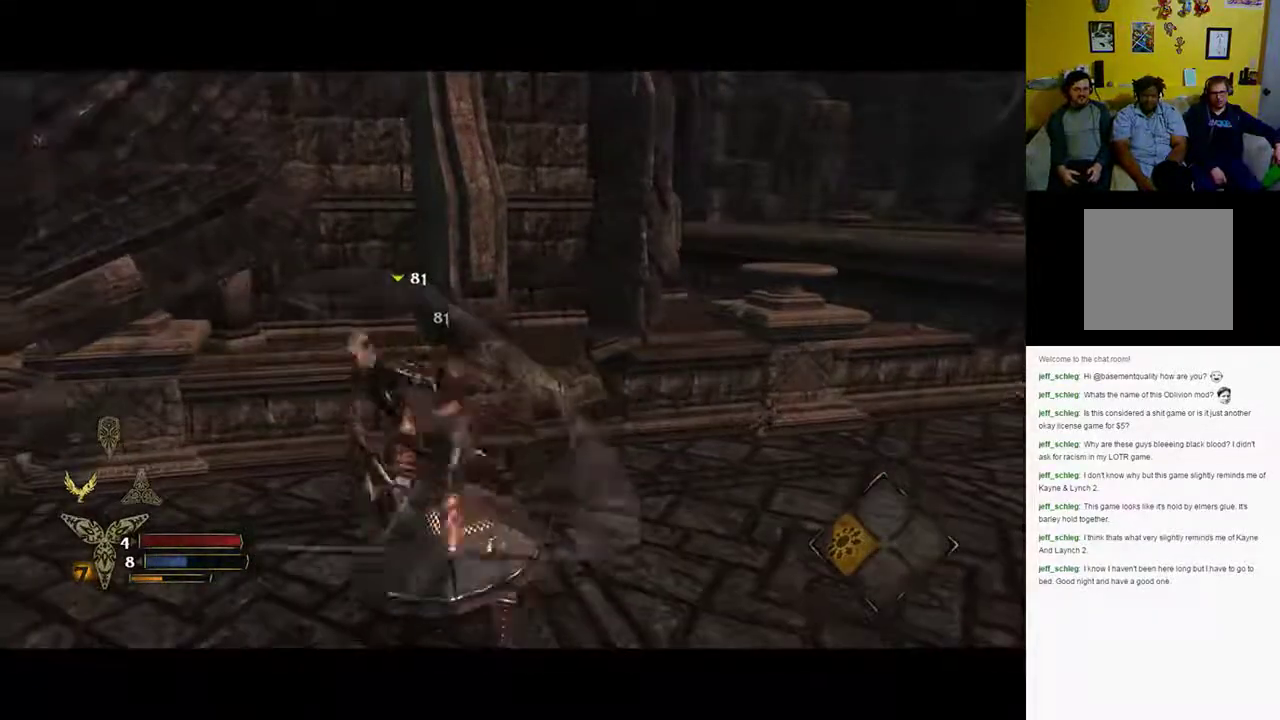
{"dt_ms": 500, "buttons": ["Y"], "left_stick": "up-left", "right_stick": "center", "events": [[217, "X", "up"], [450, "Y", "down"]]}
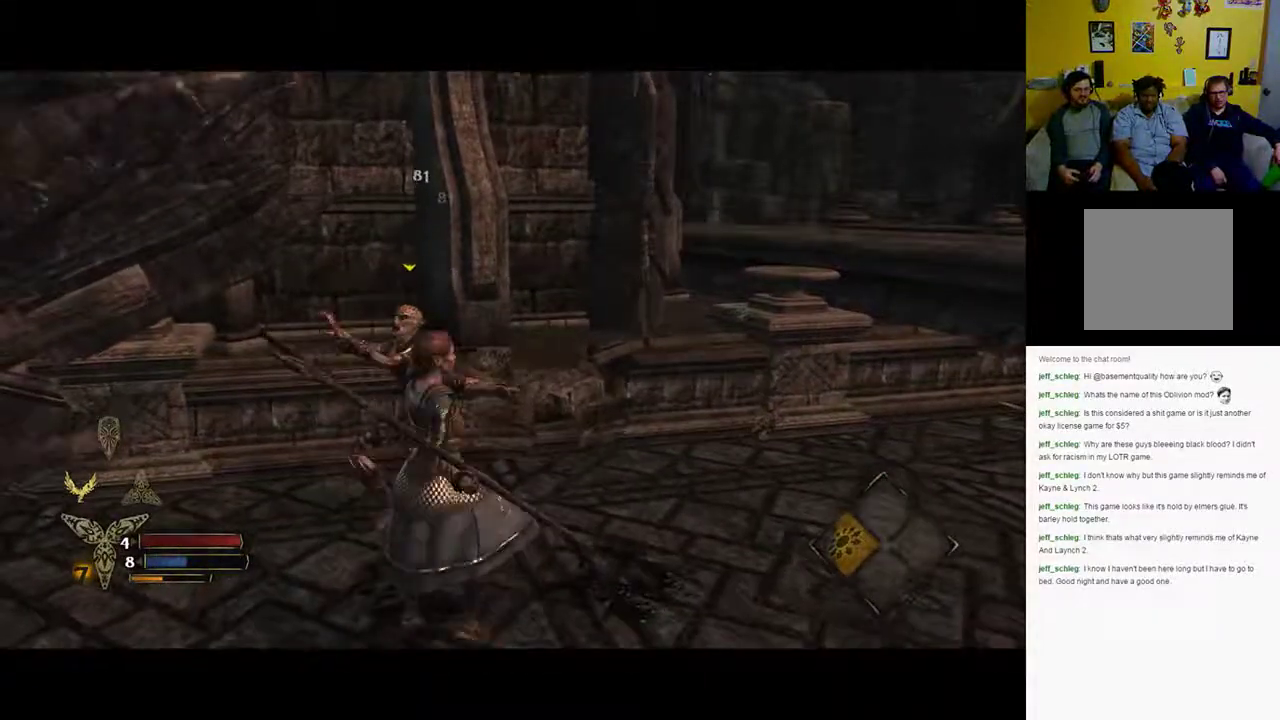
{"dt_ms": 500, "buttons": [], "left_stick": "up-left", "right_stick": "center", "events": [[17, "Y", "up"], [117, "Y", "down"], [317, "Y", "up"]]}
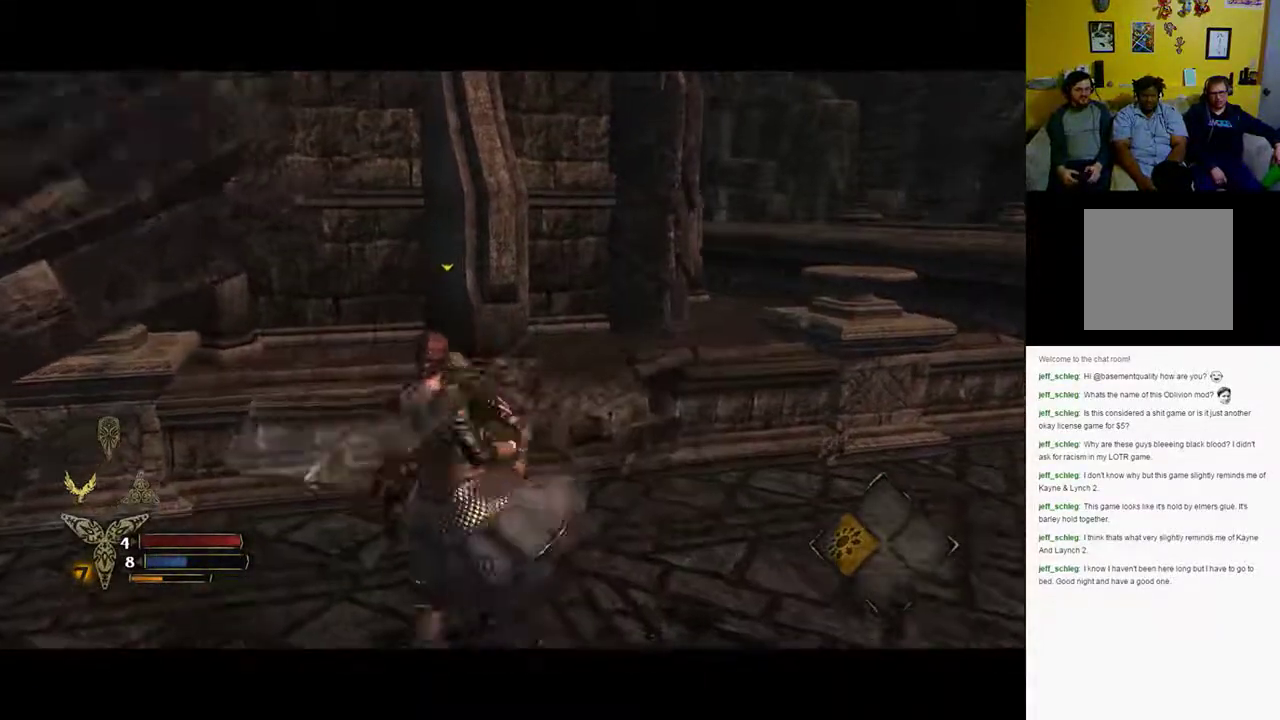
{"dt_ms": 500, "buttons": [], "left_stick": "center", "right_stick": "right", "events": [[50, "left_stick", "up"], [300, "right_stick", "right"], [417, "left_stick", "center"]]}
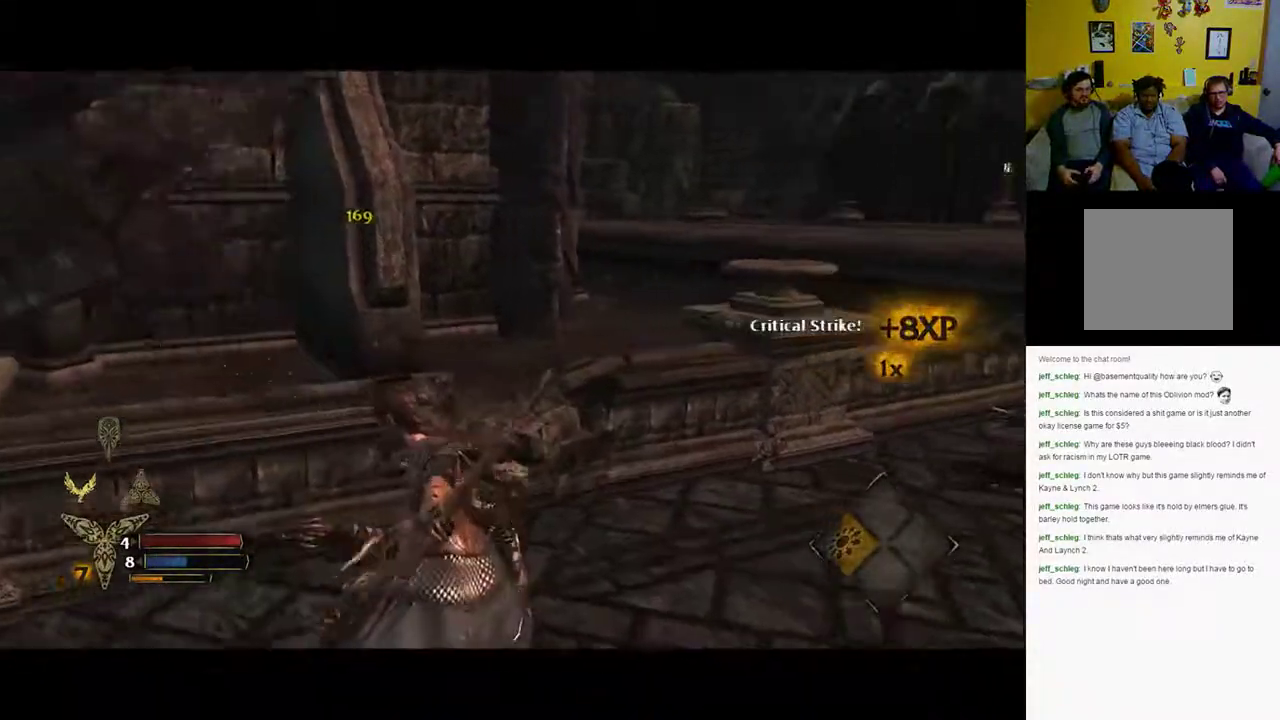
{"dt_ms": 500, "buttons": [], "left_stick": "center", "right_stick": "right", "events": []}
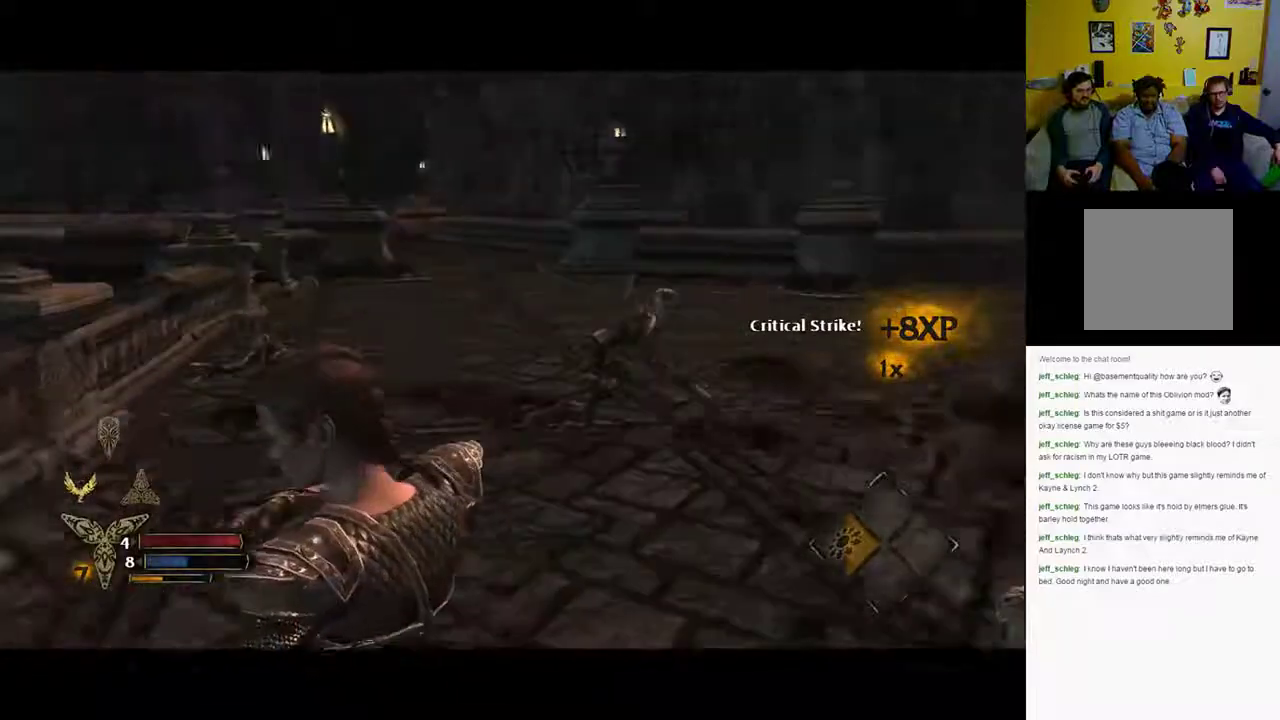
{"dt_ms": 500, "buttons": [], "left_stick": "up", "right_stick": "center", "events": [[300, "left_stick", "up"], [367, "right_stick", "center"]]}
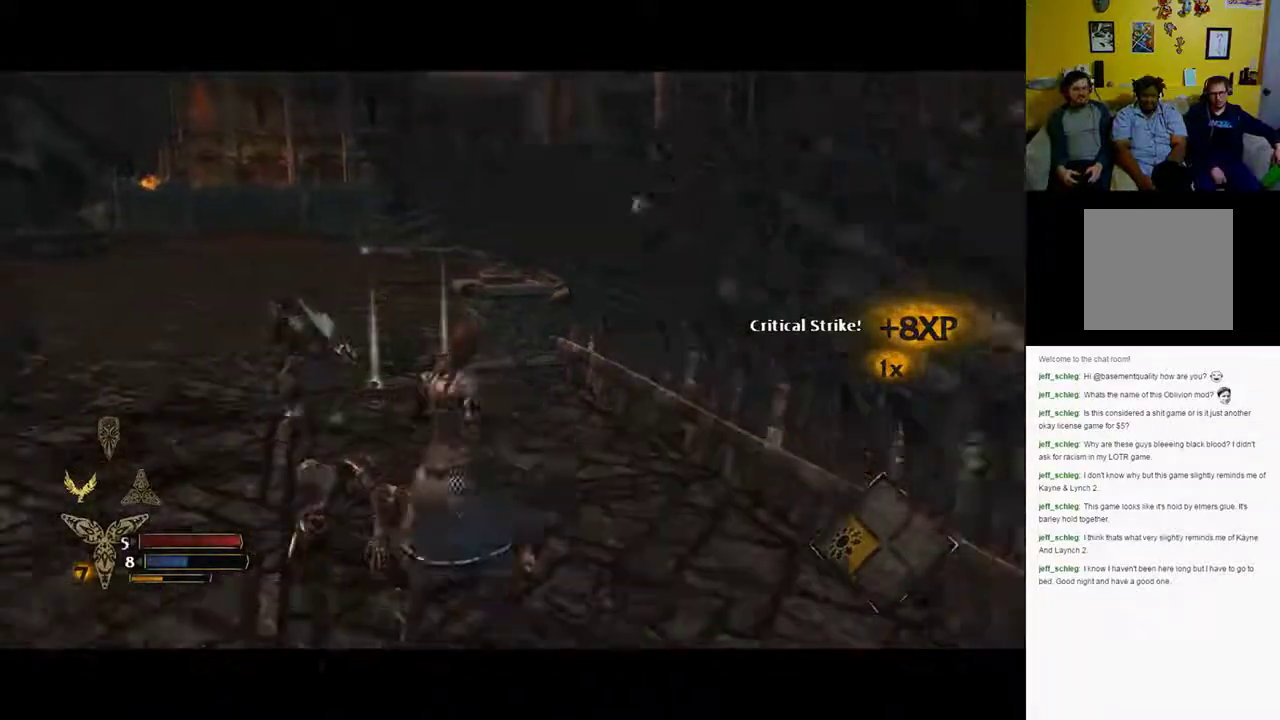
{"dt_ms": 500, "buttons": [], "left_stick": "up-left", "right_stick": "center", "events": [[367, "left_stick", "up-left"]]}
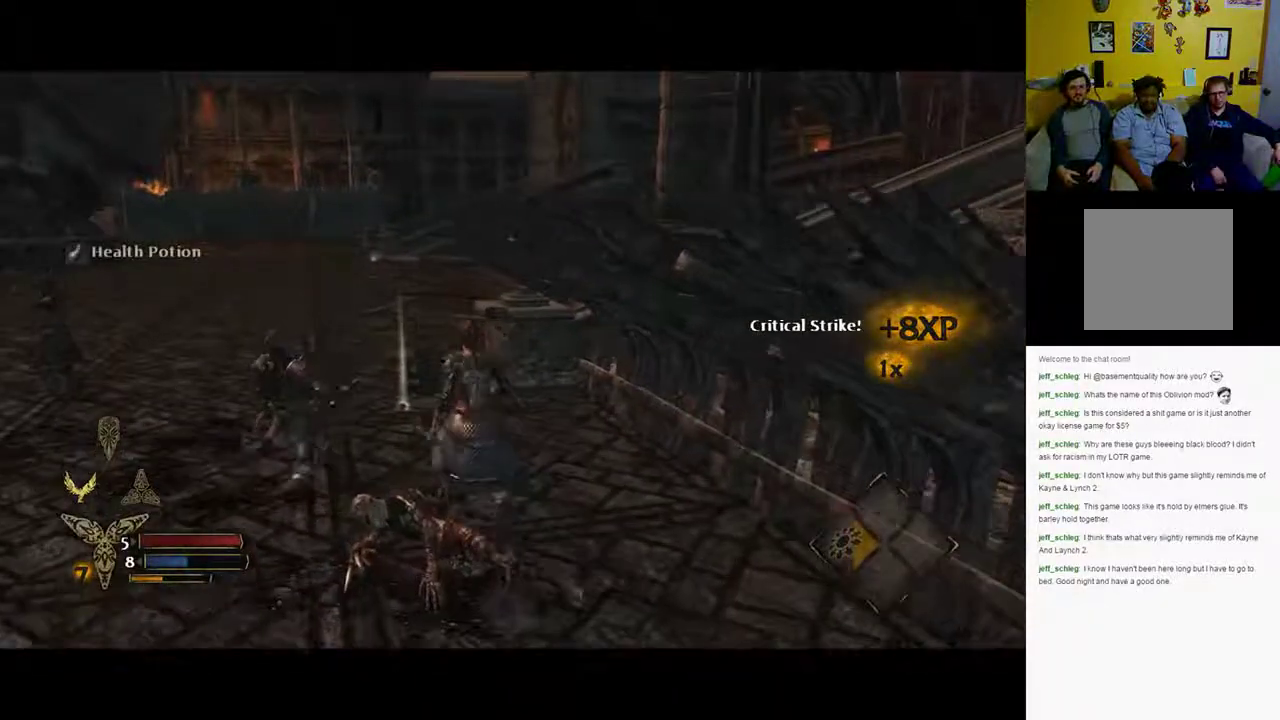
{"dt_ms": 500, "buttons": [], "left_stick": "up-left", "right_stick": "center", "events": []}
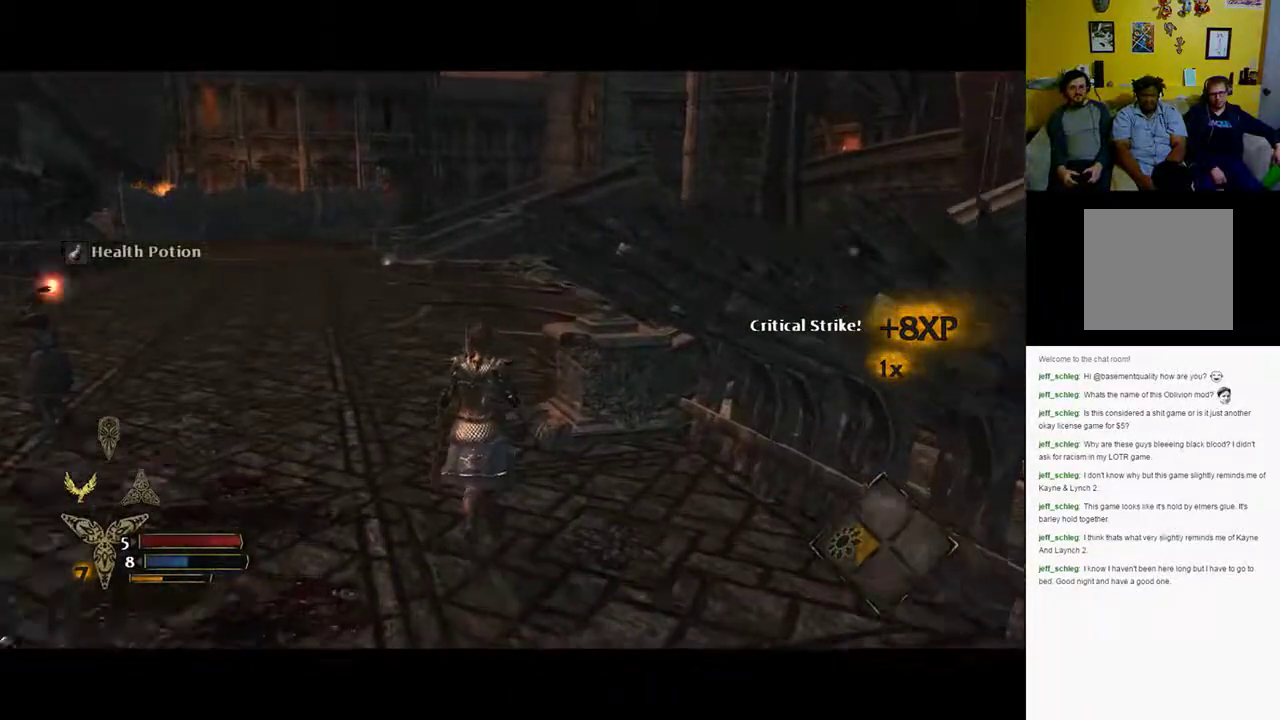
{"dt_ms": 500, "buttons": [], "left_stick": "up-left", "right_stick": "right", "events": [[100, "right_stick", "right"], [233, "right_stick", "center"], [467, "right_stick", "right"]]}
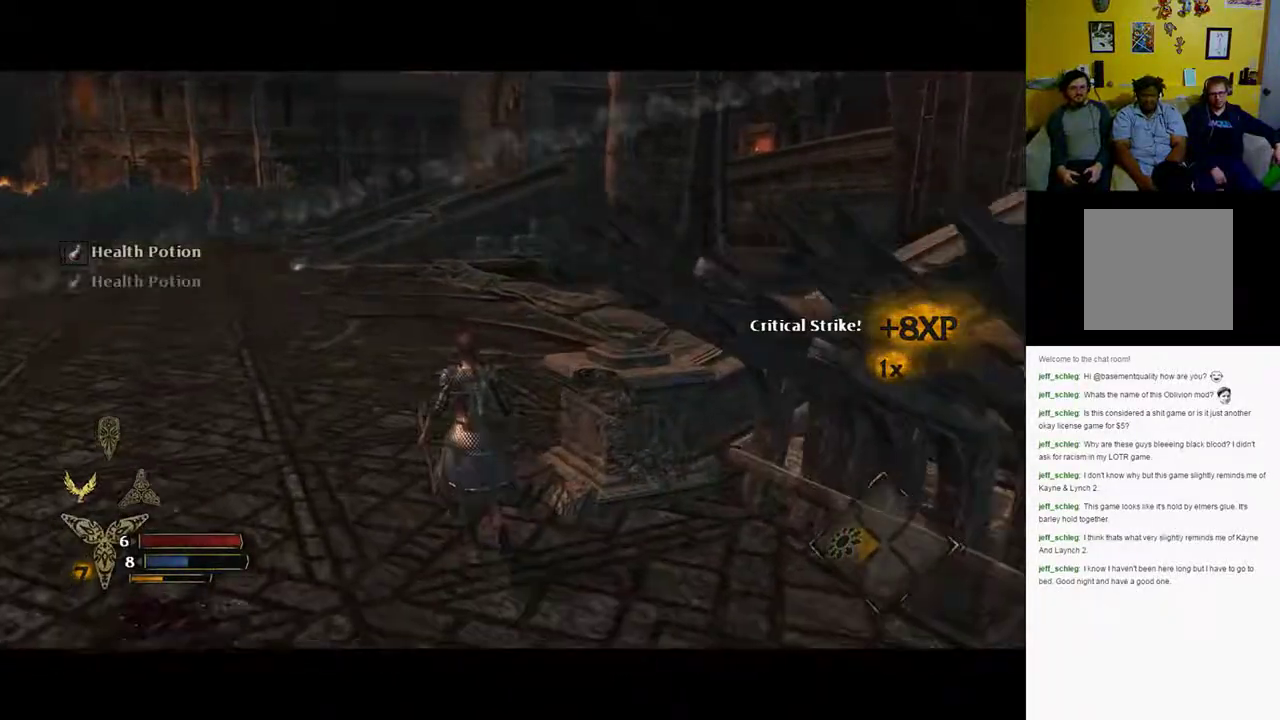
{"dt_ms": 500, "buttons": [], "left_stick": "up-left", "right_stick": "center", "events": [[417, "right_stick", "center"]]}
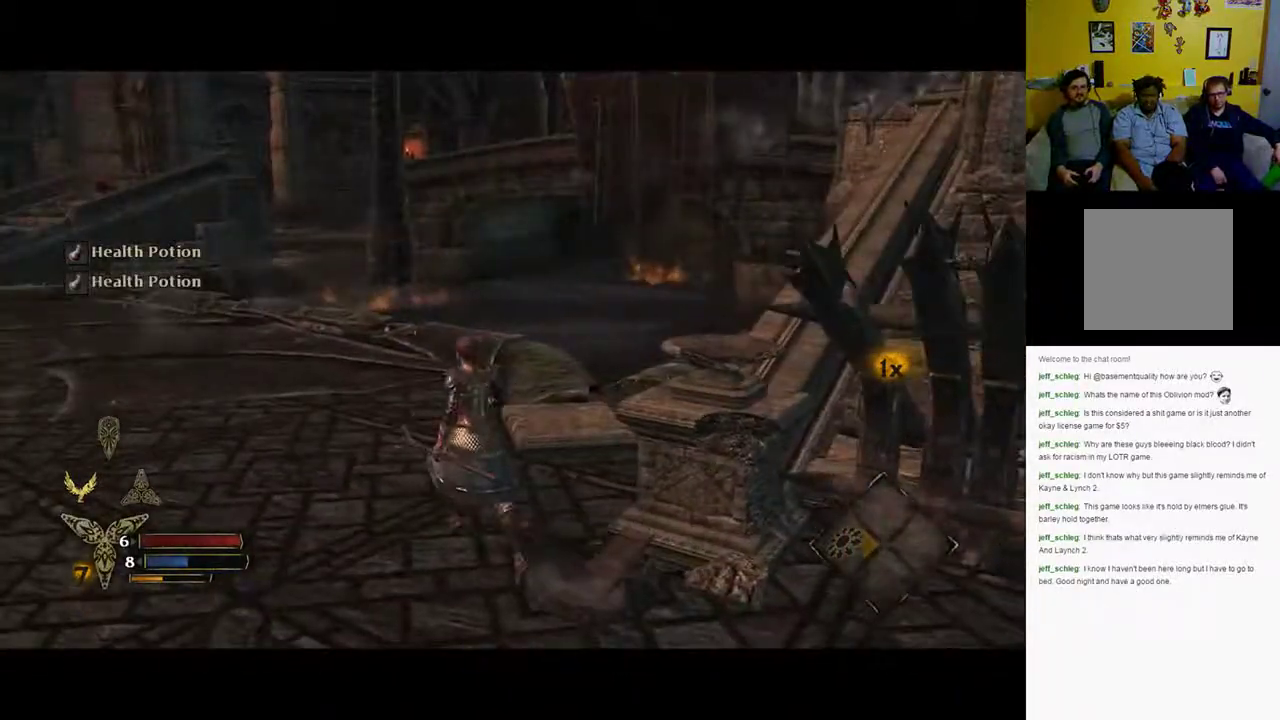
{"dt_ms": 500, "buttons": [], "left_stick": "up-left", "right_stick": "up-right", "events": [[17, "right_stick", "right"], [333, "right_stick", "up-right"]]}
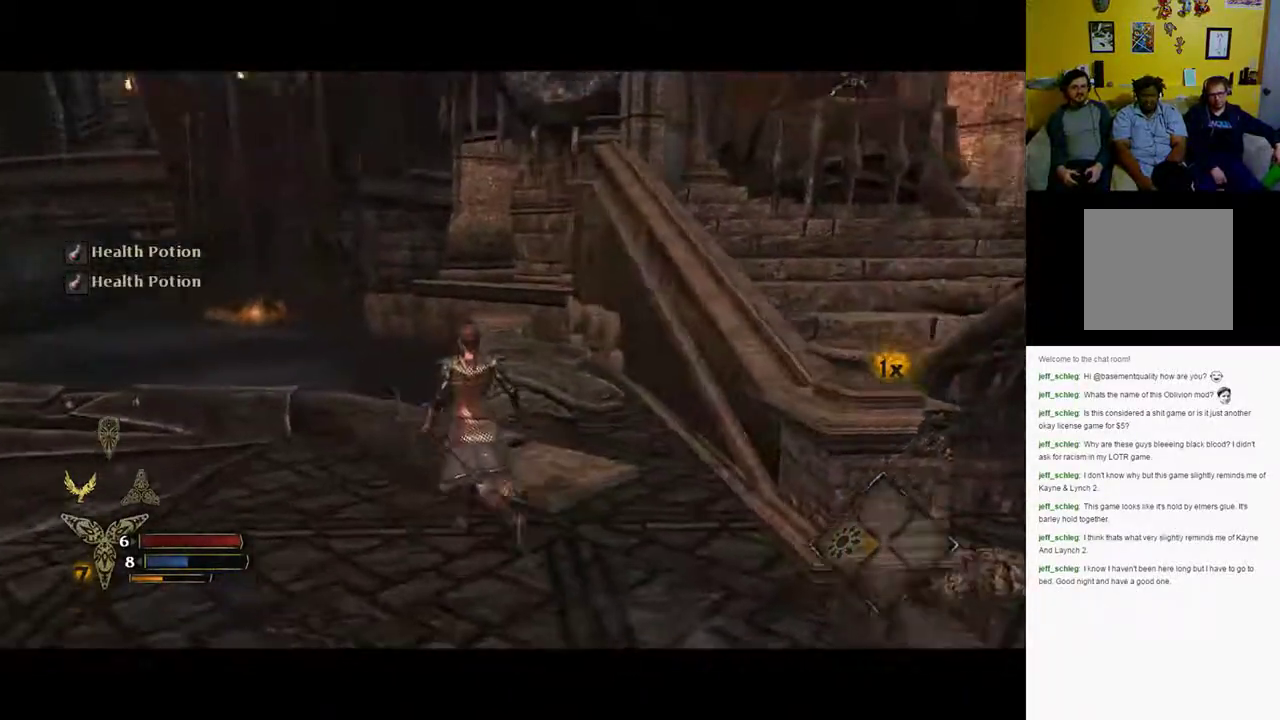
{"dt_ms": 500, "buttons": [], "left_stick": "down-right", "right_stick": "right", "events": [[33, "left_stick", "left"], [200, "left_stick", "down"], [233, "right_stick", "center"], [317, "left_stick", "down-right"], [450, "right_stick", "right"]]}